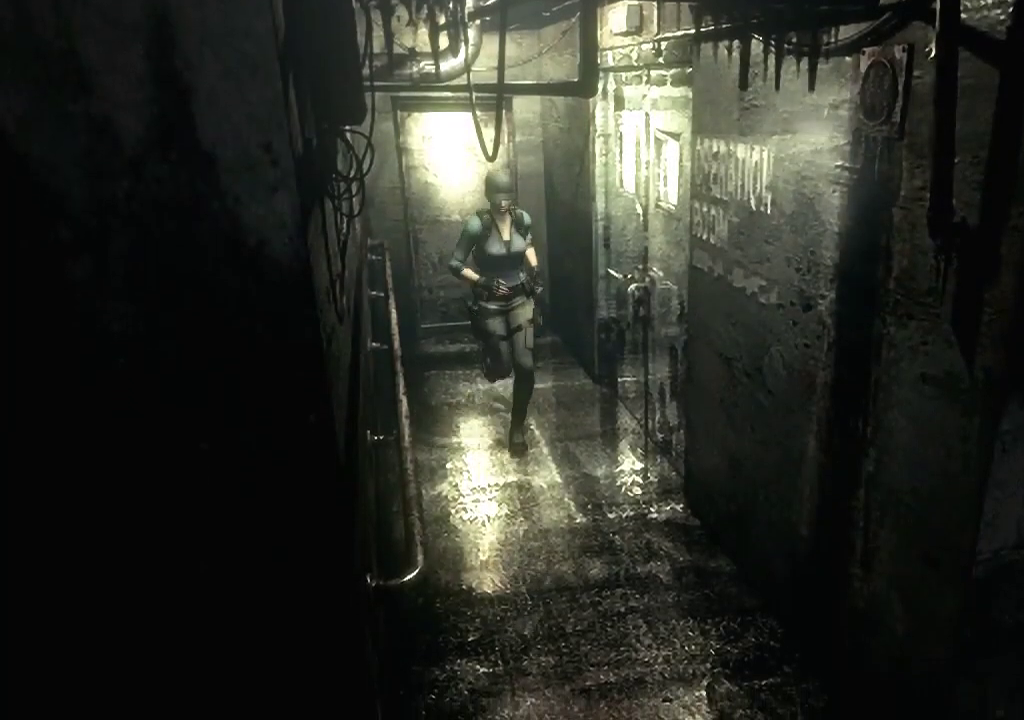
Gameplay with a controller (Xbox layout); each line is a JSON object with the inputs held at the frame after it. "events" lists button and stick changes between this image and that frame as [ms after this image, input, new state], when the widget could be followed in between. Not read: L1 R1.
{"buttons": ["X", "DPAD_UP"], "left_stick": "center", "right_stick": "center", "events": []}
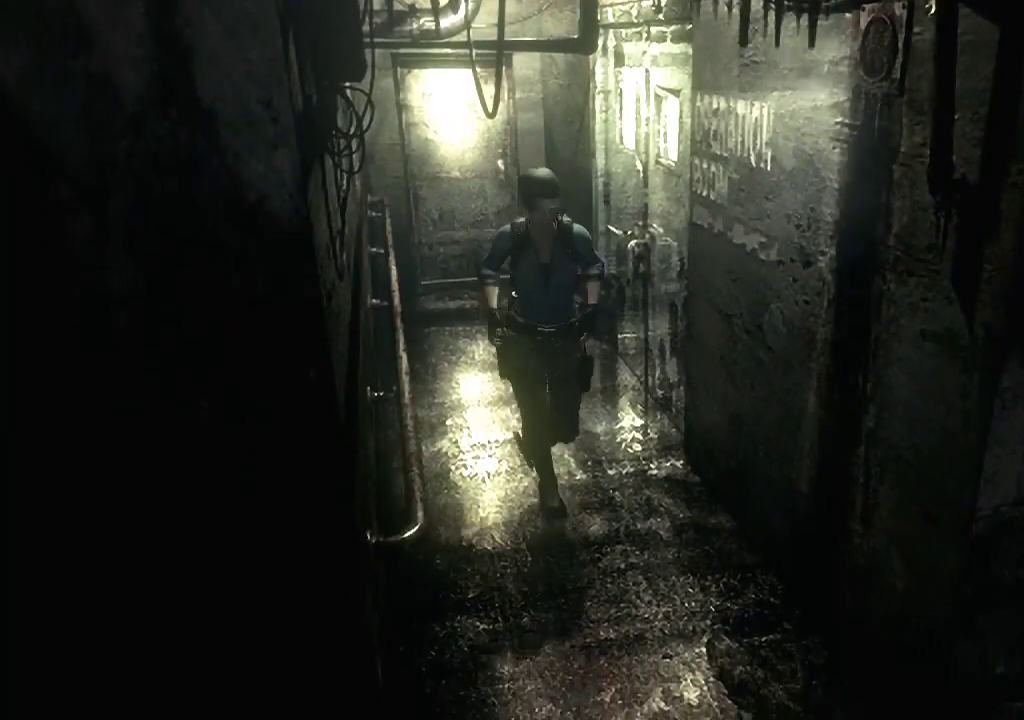
{"buttons": ["X", "DPAD_UP"], "left_stick": "center", "right_stick": "center", "events": []}
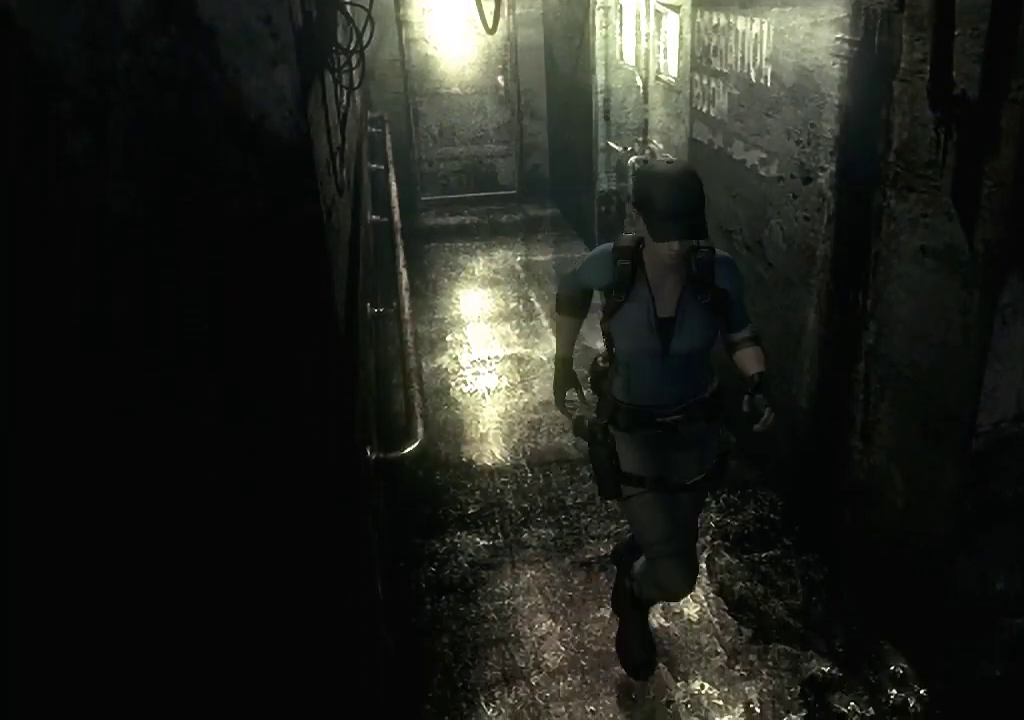
{"buttons": ["X", "DPAD_UP", "DPAD_RIGHT"], "left_stick": "center", "right_stick": "center", "events": [[33, "DPAD_RIGHT", "down"]]}
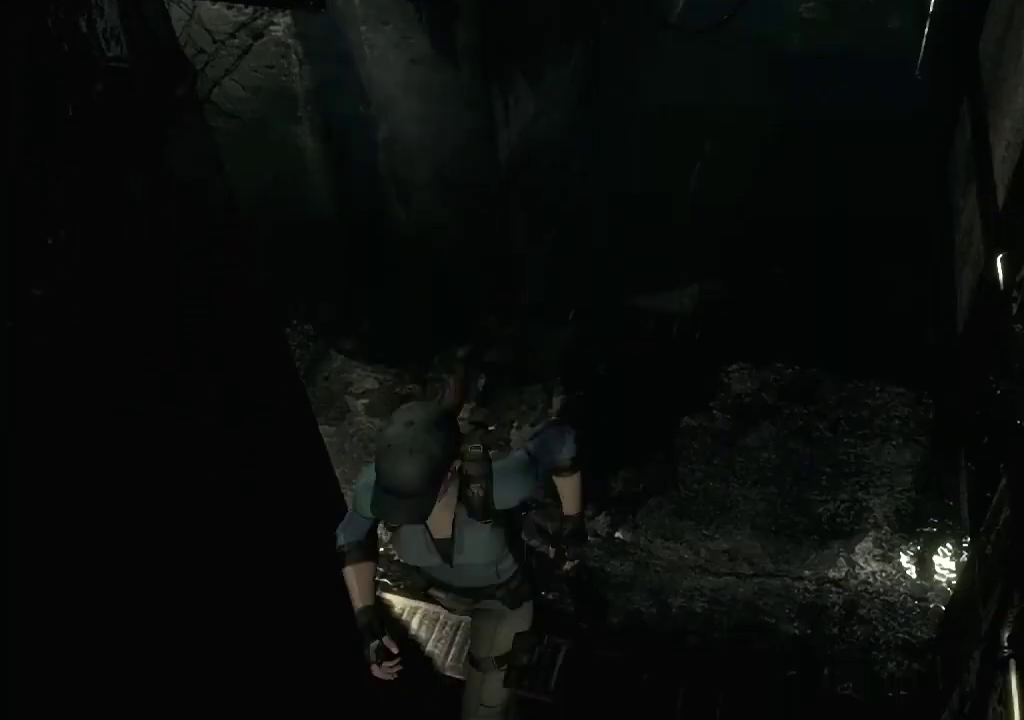
{"buttons": ["X"], "left_stick": "center", "right_stick": "center", "events": [[33, "DPAD_RIGHT", "up"], [400, "DPAD_UP", "up"]]}
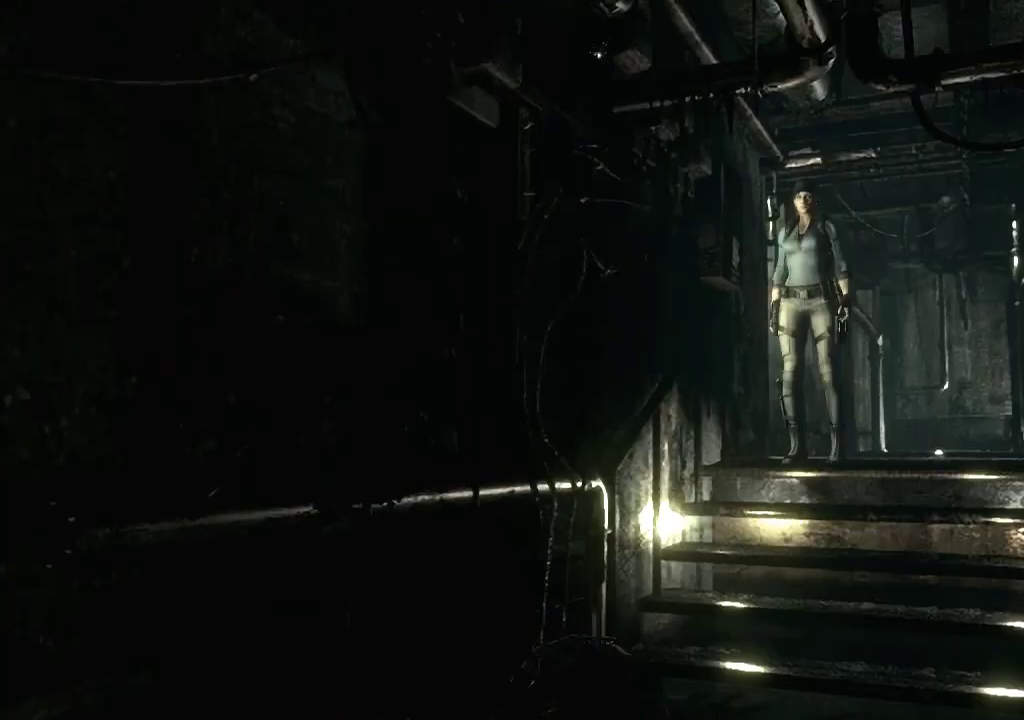
{"buttons": ["B"], "left_stick": "center", "right_stick": "center", "events": [[100, "X", "up"], [433, "B", "down"]]}
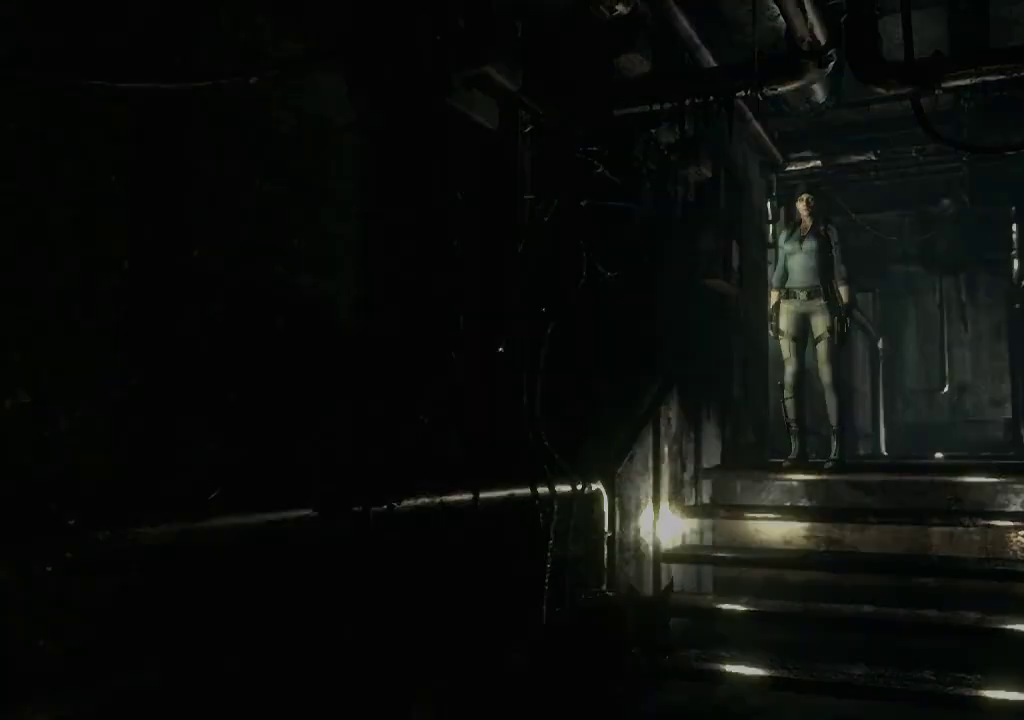
{"buttons": [], "left_stick": "center", "right_stick": "center", "events": [[33, "B", "up"]]}
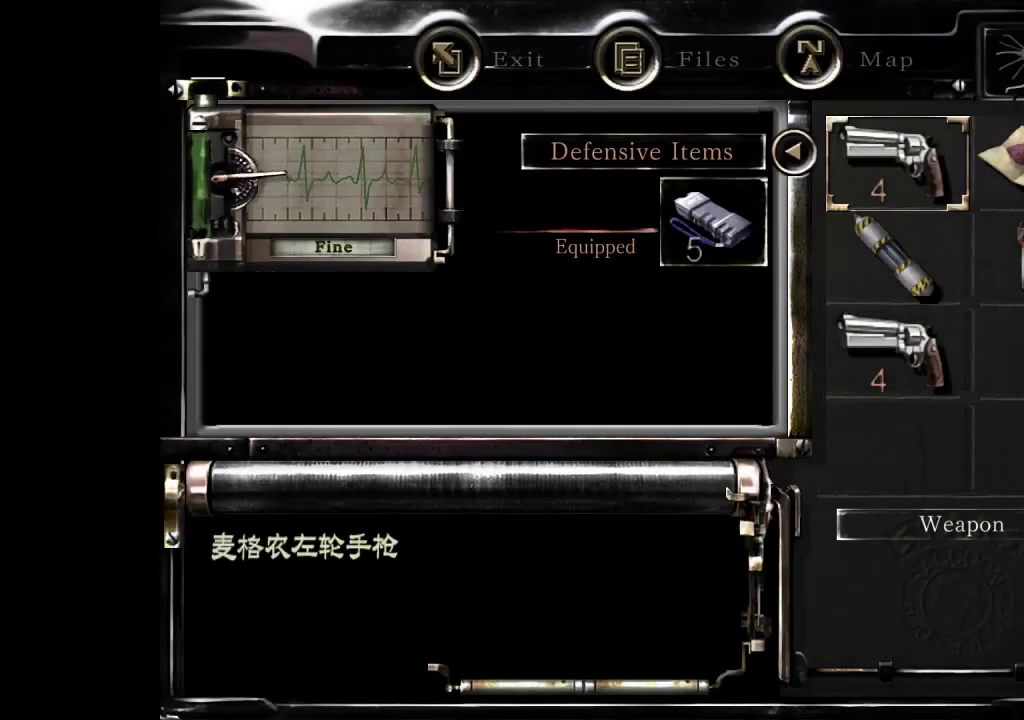
{"buttons": ["DPAD_DOWN"], "left_stick": "center", "right_stick": "center", "events": [[433, "DPAD_DOWN", "down"]]}
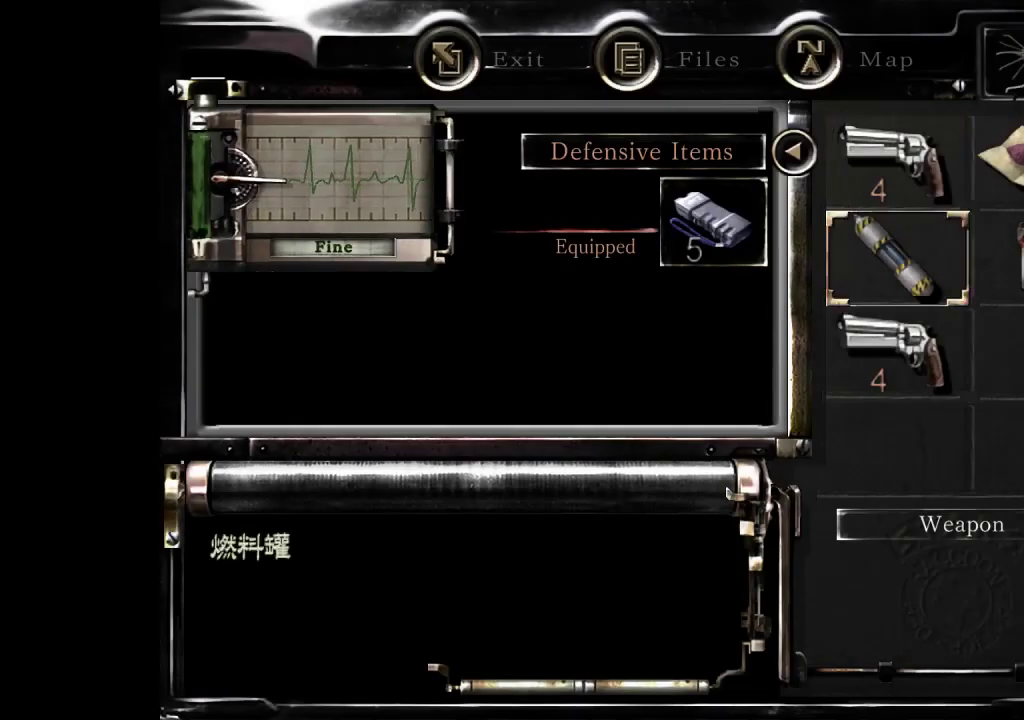
{"buttons": [], "left_stick": "center", "right_stick": "center", "events": [[33, "DPAD_DOWN", "up"], [100, "DPAD_DOWN", "down"], [167, "A", "down"], [200, "DPAD_DOWN", "up"], [267, "A", "up"], [400, "A", "down"], [500, "A", "up"]]}
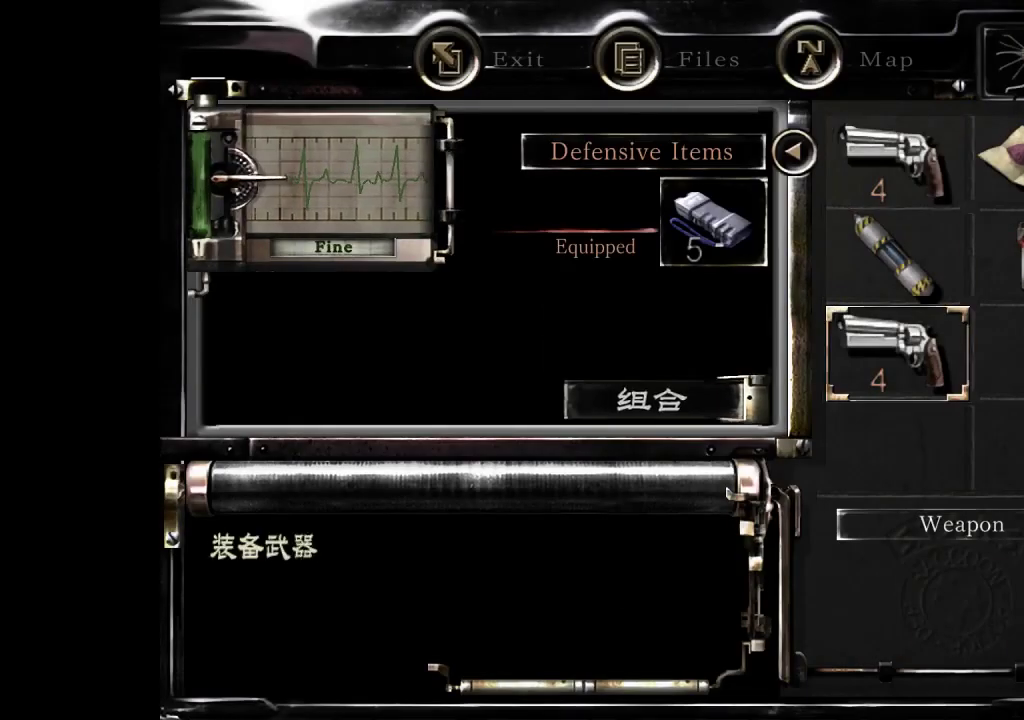
{"buttons": [], "left_stick": "down", "right_stick": "center", "events": [[133, "B", "down"], [200, "B", "up"], [267, "B", "down"], [367, "left_stick", "down-right"], [400, "B", "up"], [467, "left_stick", "down"]]}
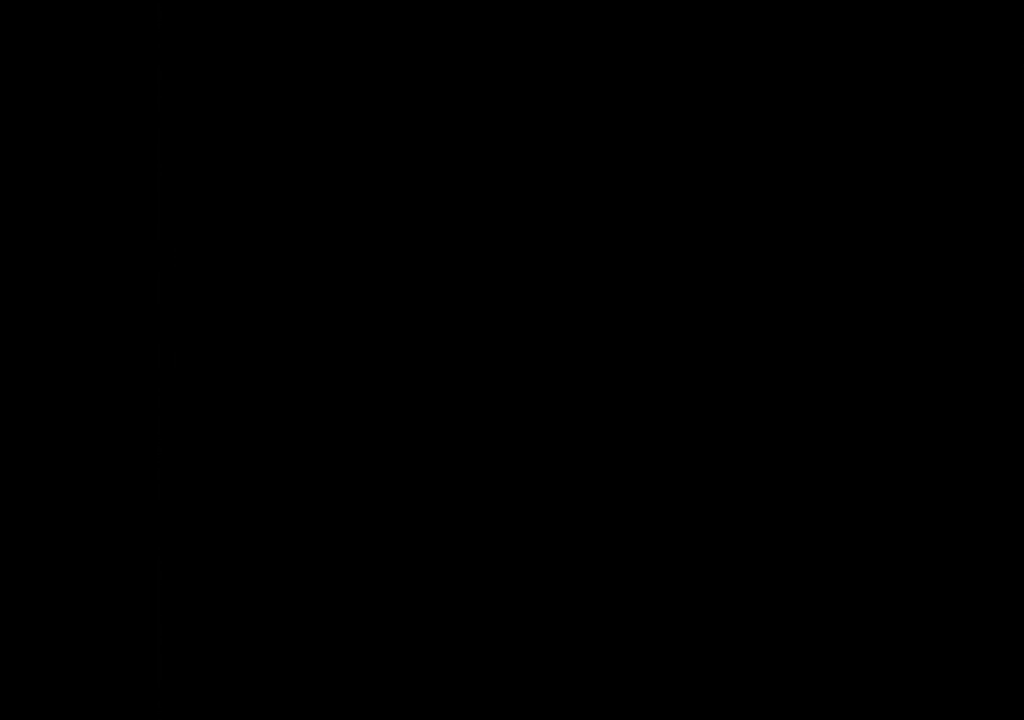
{"buttons": ["R2"], "left_stick": "down", "right_stick": "center", "events": [[233, "R2", "down"]]}
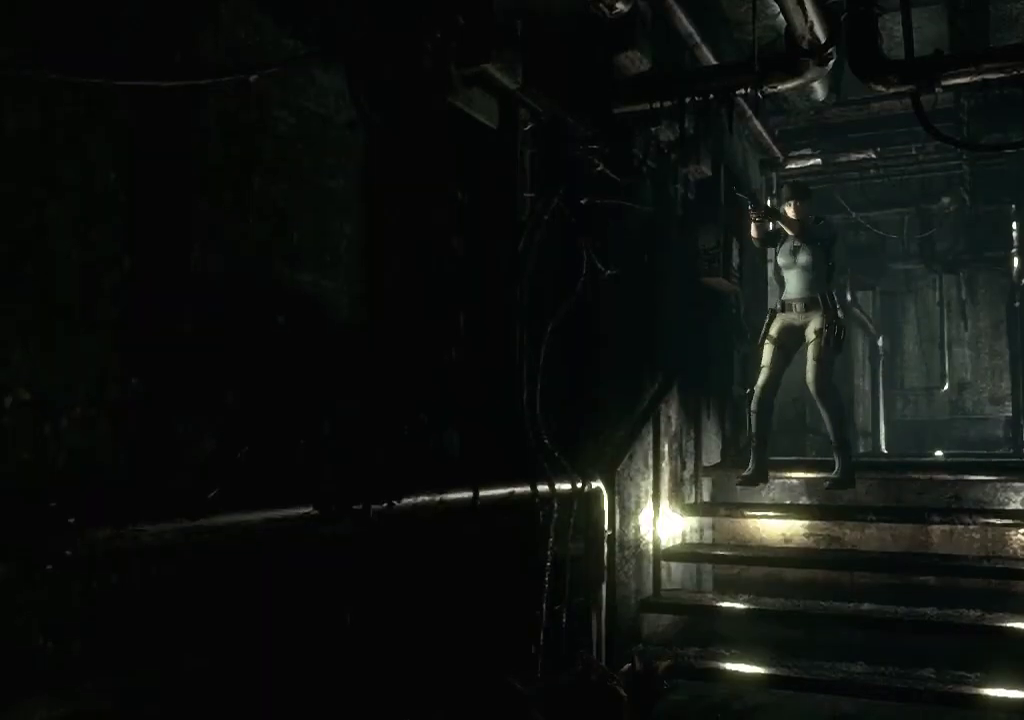
{"buttons": ["A", "R2"], "left_stick": "down", "right_stick": "center", "events": [[367, "A", "down"]]}
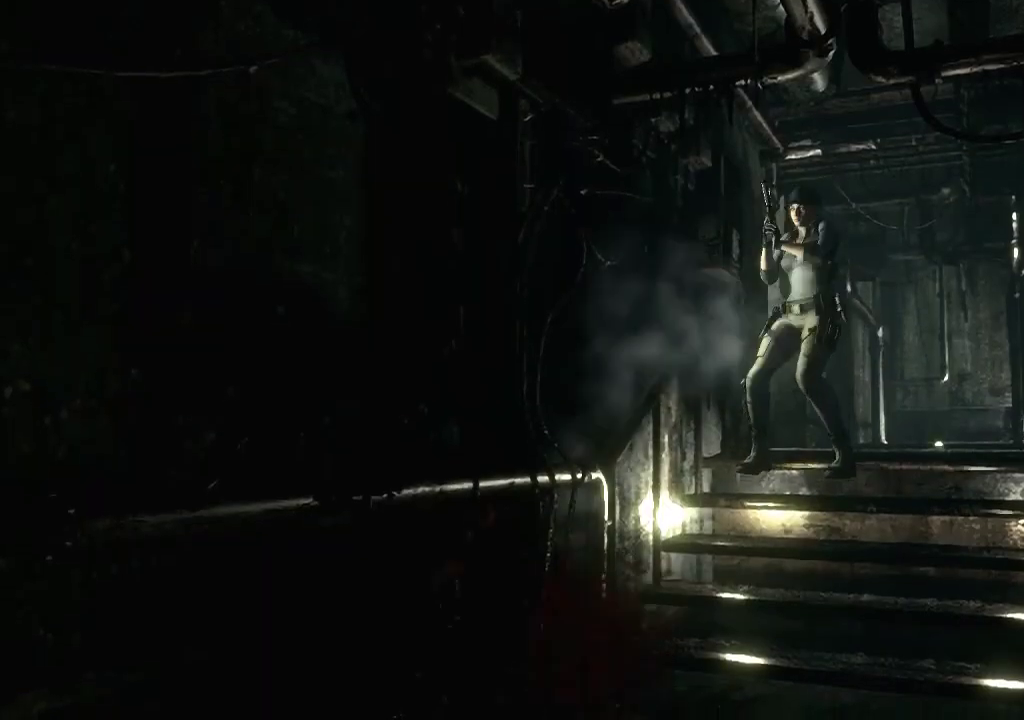
{"buttons": [], "left_stick": "up", "right_stick": "center", "events": [[67, "A", "up"], [100, "R2", "up"], [167, "left_stick", "up-right"], [467, "left_stick", "up"]]}
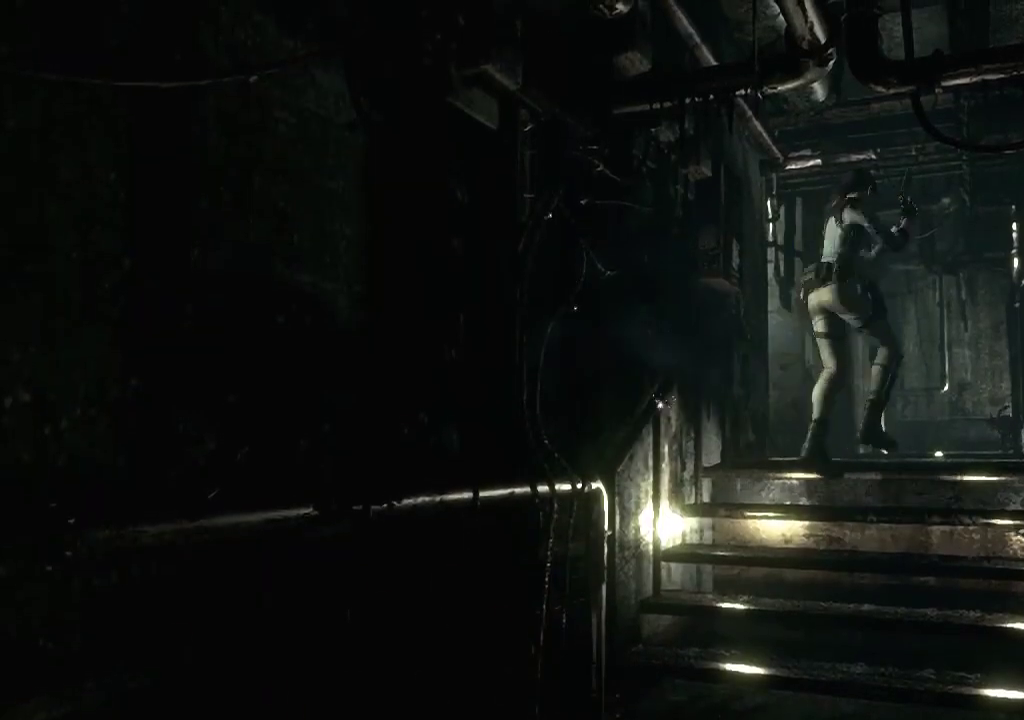
{"buttons": [], "left_stick": "up", "right_stick": "center", "events": []}
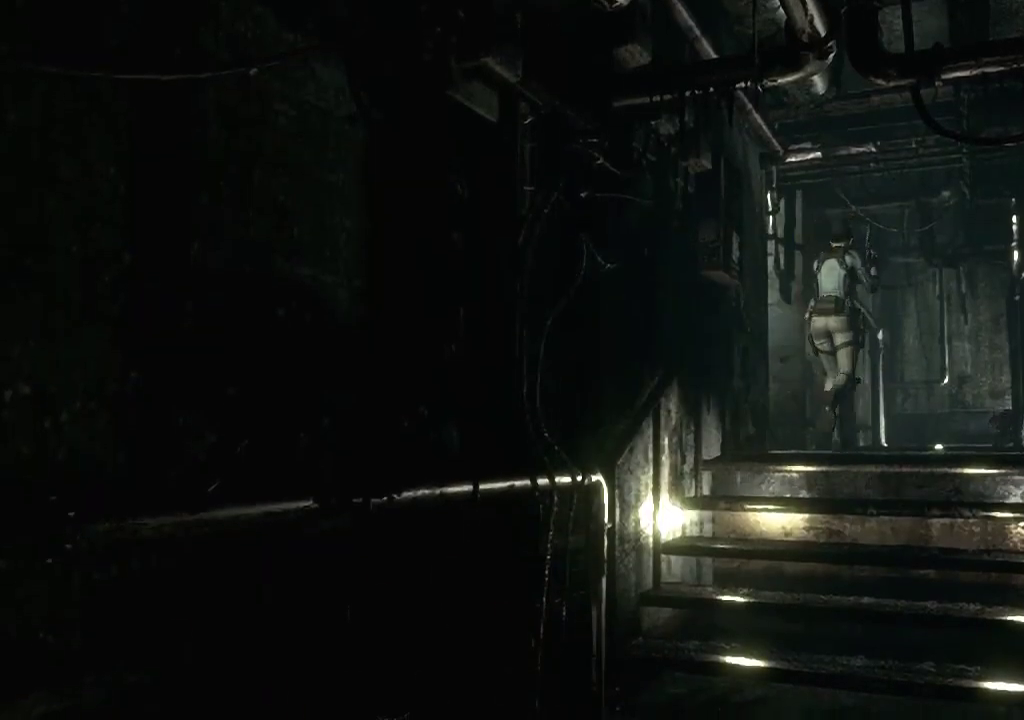
{"buttons": [], "left_stick": "up-right", "right_stick": "center", "events": [[367, "left_stick", "up-right"]]}
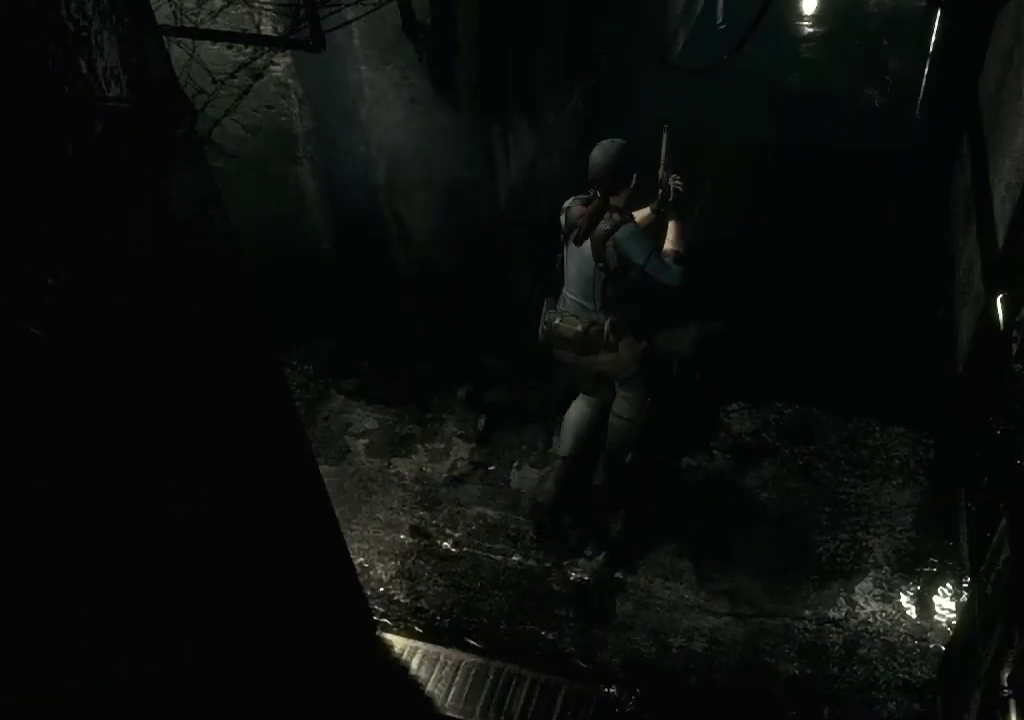
{"buttons": ["A", "R2"], "left_stick": "down", "right_stick": "center", "events": [[33, "left_stick", "up"], [200, "R2", "down"], [333, "left_stick", "down"], [433, "A", "down"]]}